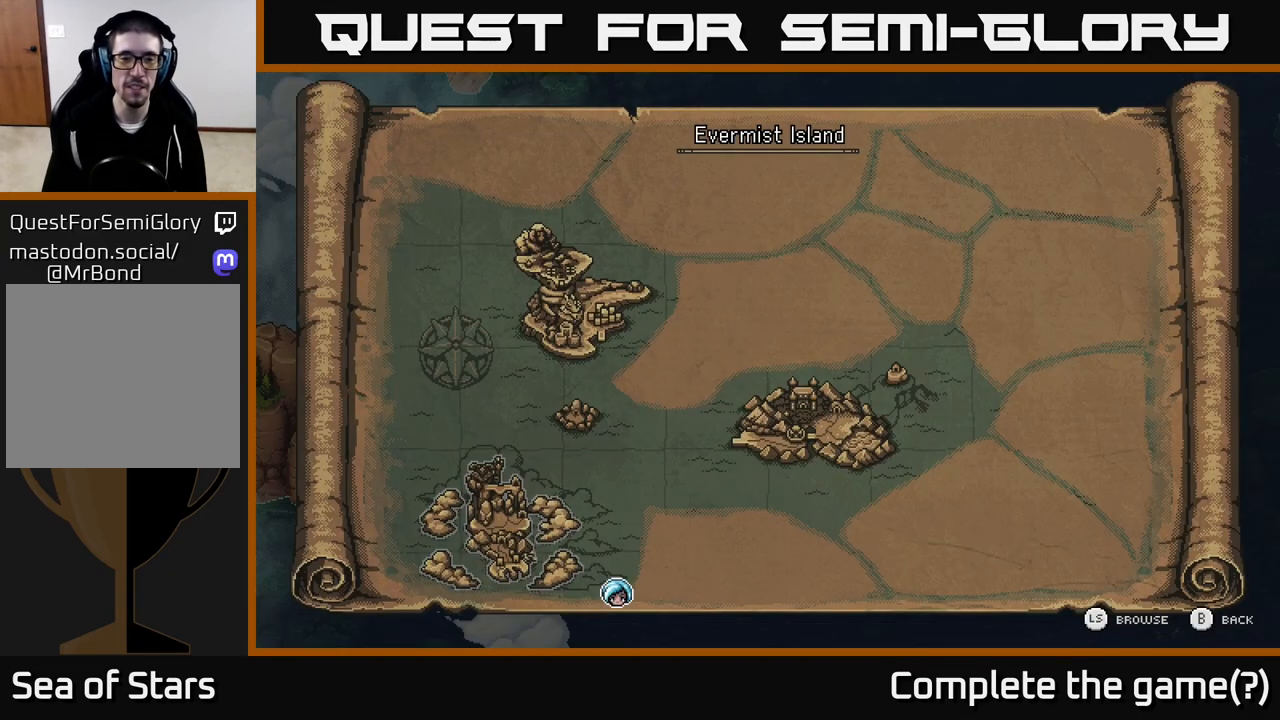
Gameplay with a controller (Xbox layout); each line is a JSON object with the inputs held at the frame after it. "events" lists button and stick changes between this image and that frame as [ms after this image, input, new state], when the widget could be followed in between.
{"buttons": ["X"], "left_stick": "left", "right_stick": "center", "events": [[133, "SELECT", "down"], [200, "X", "down"], [233, "SELECT", "up"], [300, "left_stick", "left"]]}
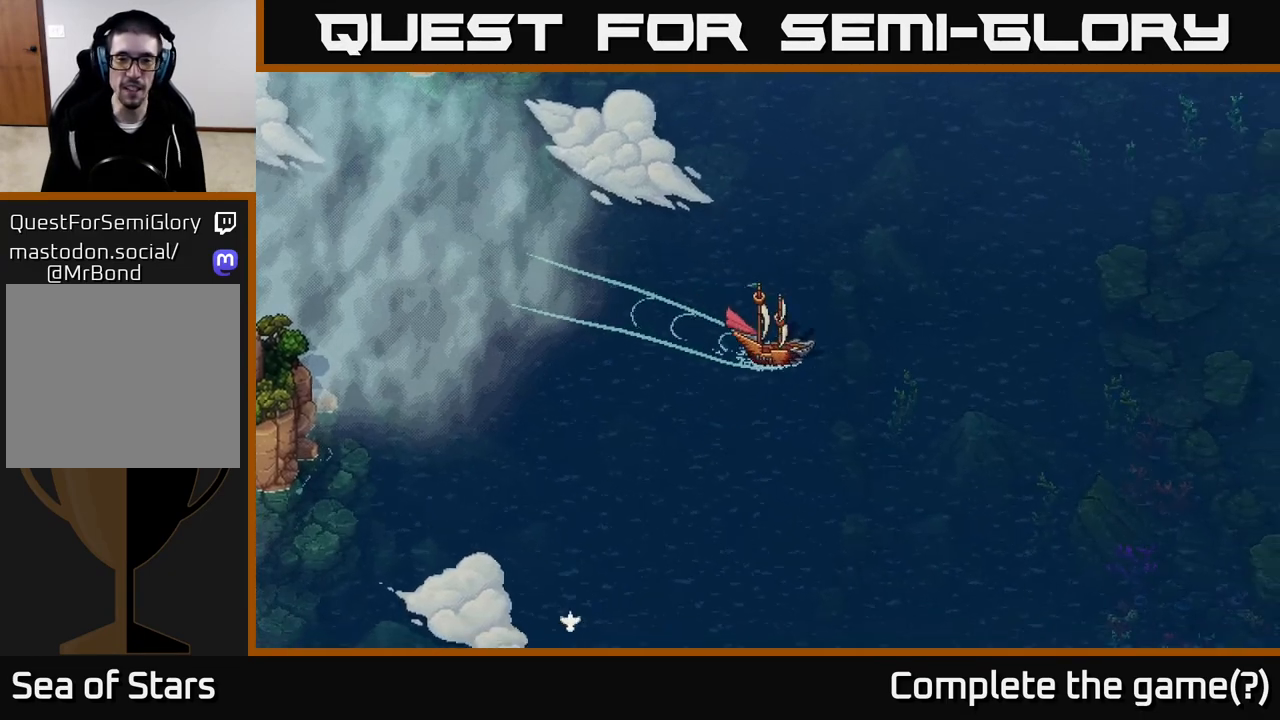
{"buttons": ["X"], "left_stick": "center", "right_stick": "center", "events": [[167, "left_stick", "center"]]}
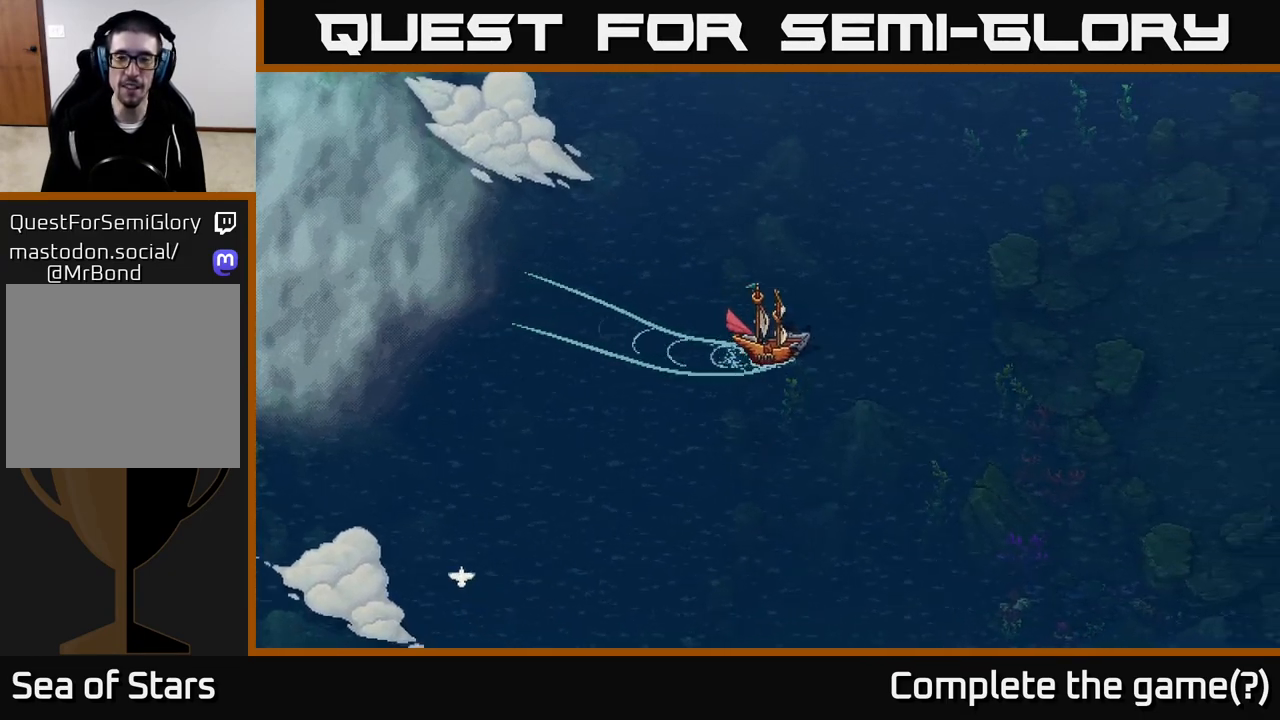
{"buttons": [], "left_stick": "center", "right_stick": "center", "events": [[117, "SELECT", "down"], [267, "SELECT", "up"], [433, "X", "up"]]}
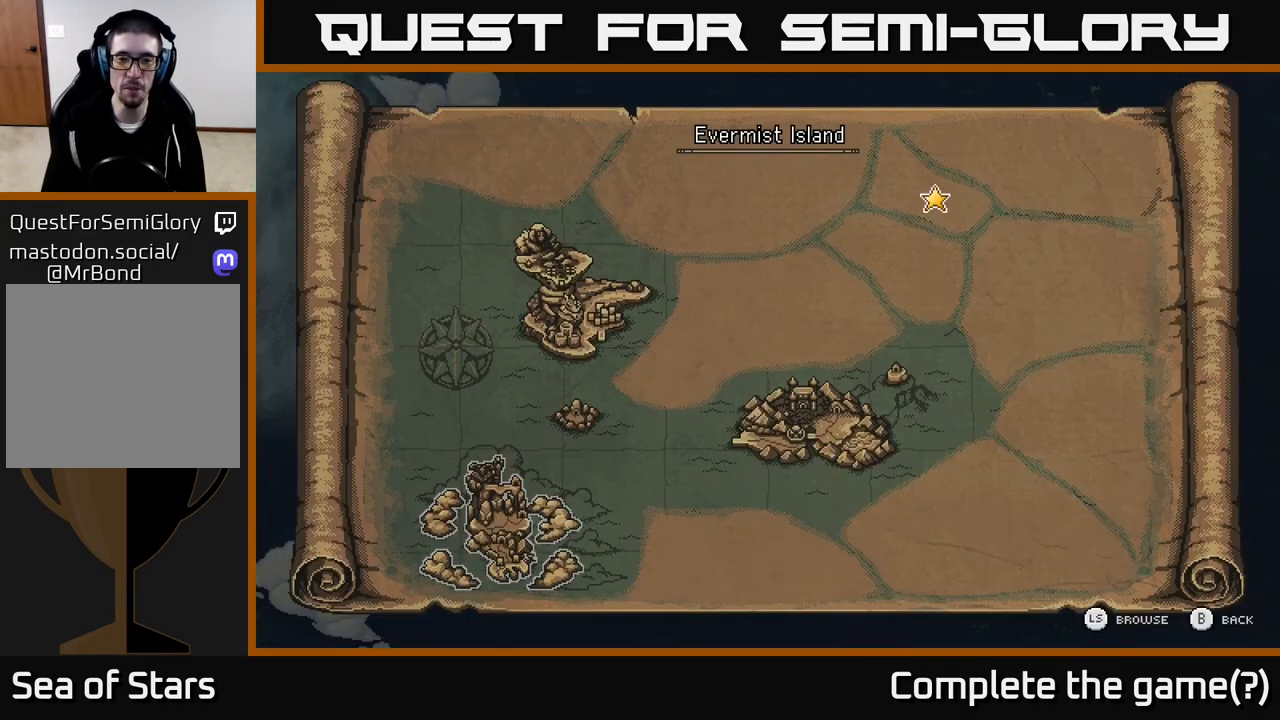
{"buttons": ["X"], "left_stick": "left", "right_stick": "center", "events": [[200, "SELECT", "down"], [317, "X", "down"], [333, "SELECT", "up"], [383, "left_stick", "left"]]}
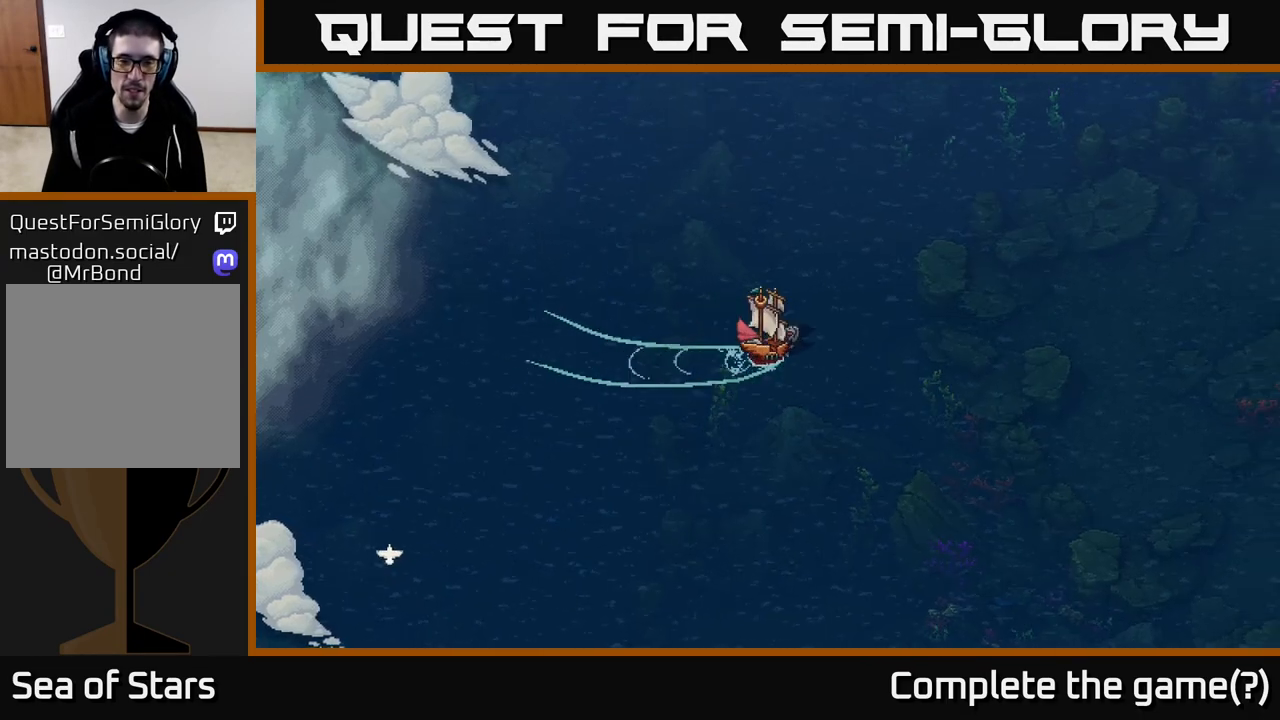
{"buttons": ["X"], "left_stick": "center", "right_stick": "center", "events": [[233, "left_stick", "center"]]}
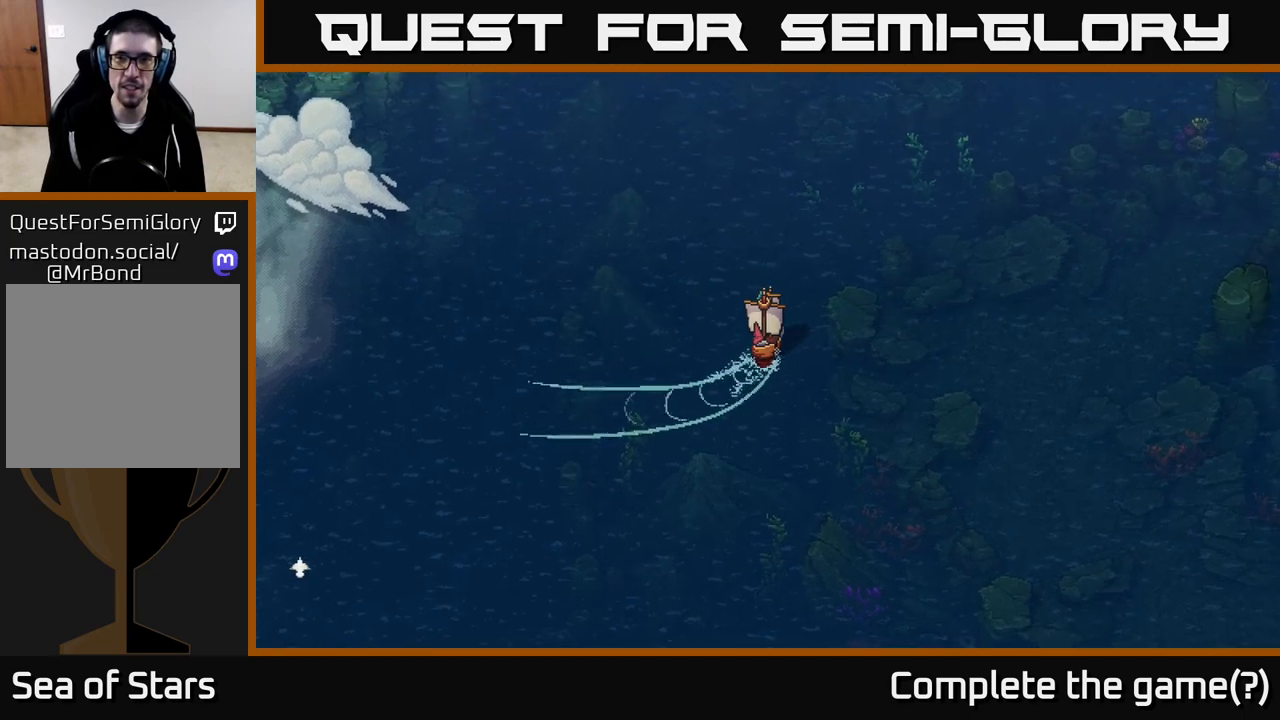
{"buttons": ["X"], "left_stick": "center", "right_stick": "center", "events": [[117, "left_stick", "right"], [400, "left_stick", "center"]]}
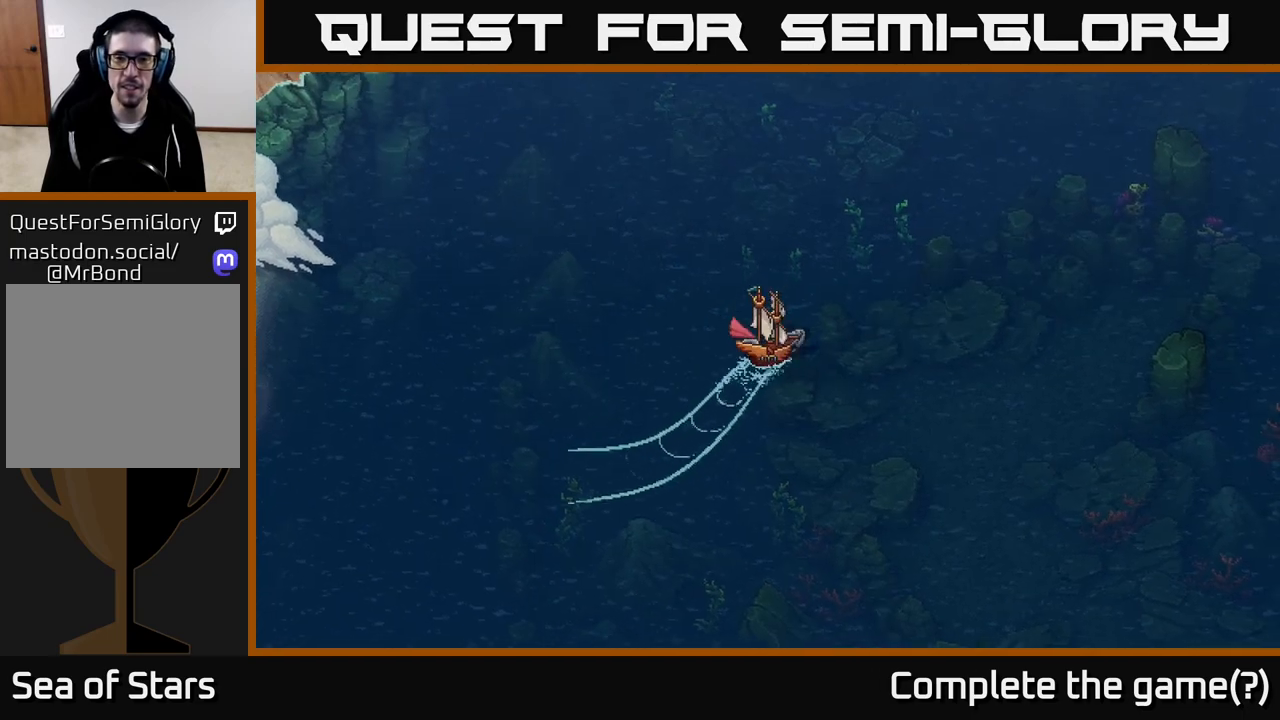
{"buttons": ["X"], "left_stick": "center", "right_stick": "center", "events": [[133, "left_stick", "right"], [317, "left_stick", "center"]]}
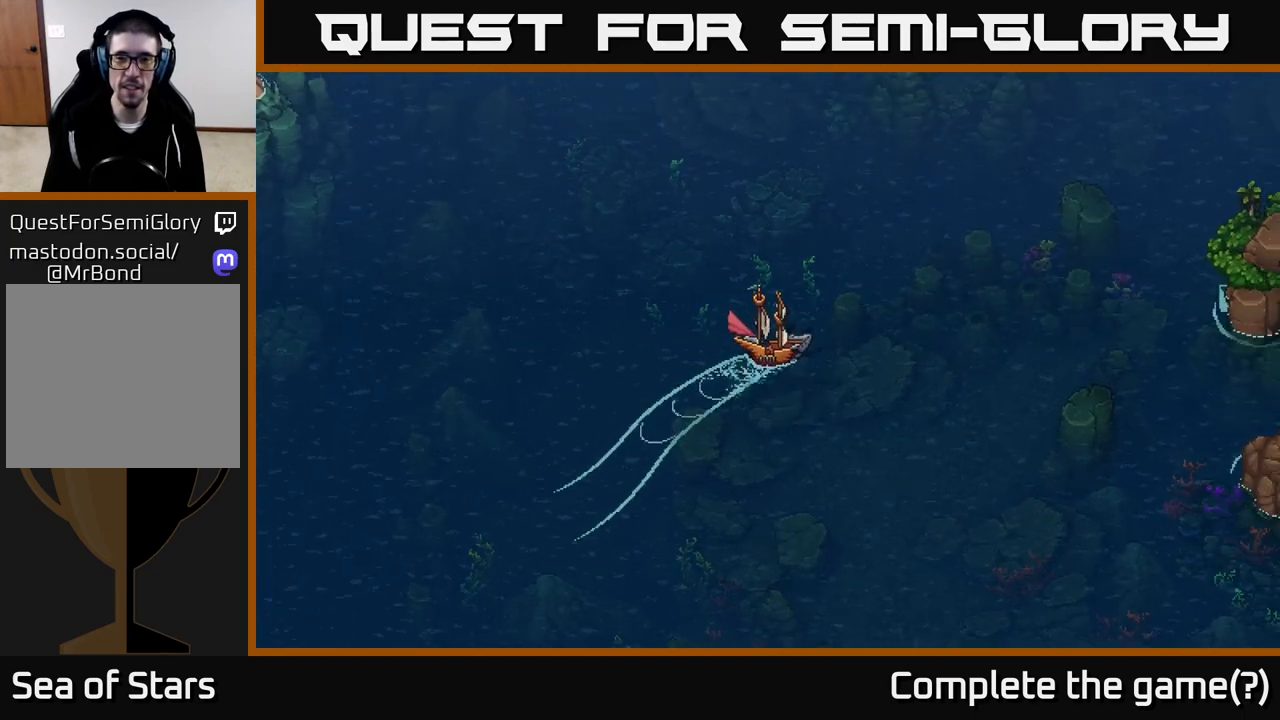
{"buttons": ["X"], "left_stick": "right", "right_stick": "center", "events": [[450, "left_stick", "right"]]}
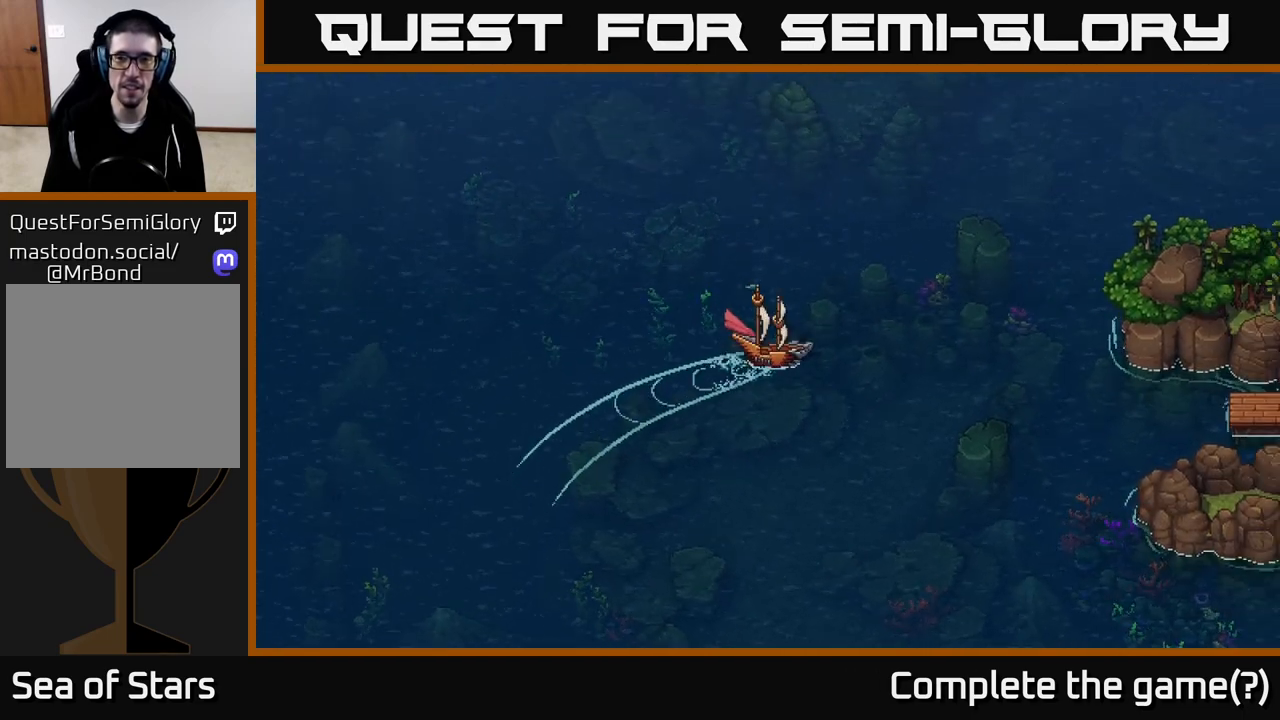
{"buttons": ["X"], "left_stick": "center", "right_stick": "center", "events": [[100, "left_stick", "center"]]}
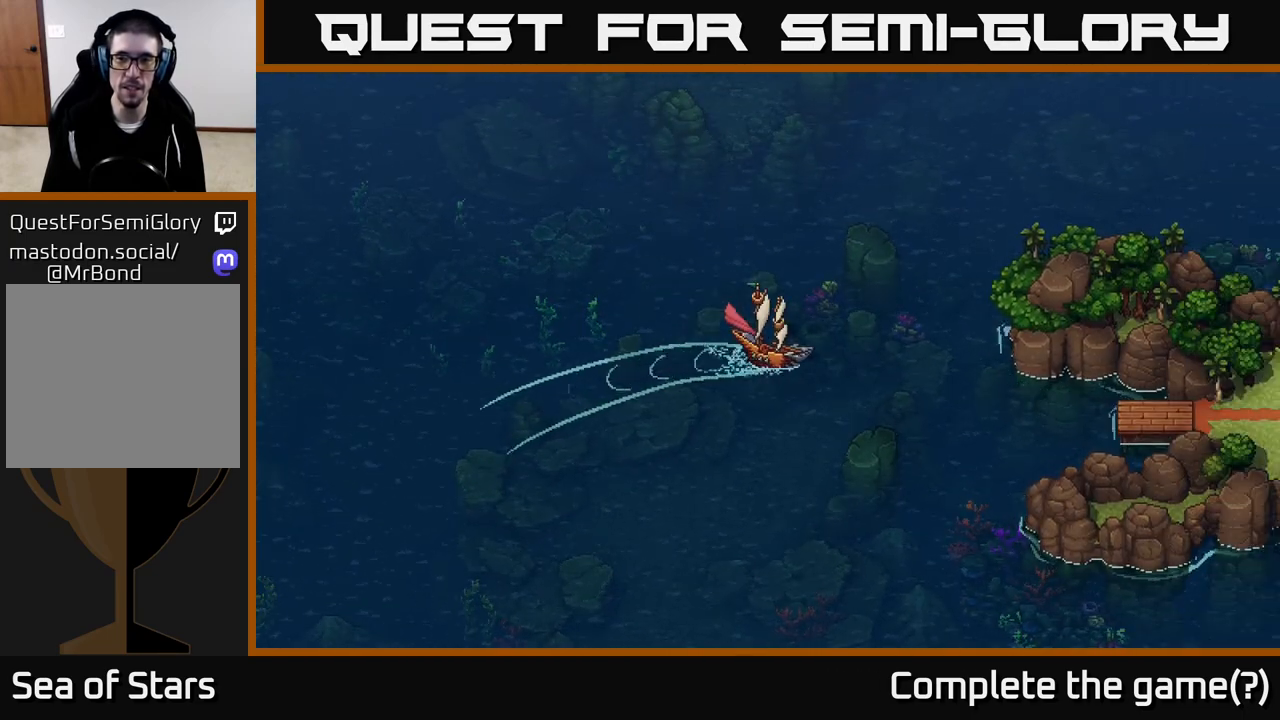
{"buttons": ["SELECT"], "left_stick": "center", "right_stick": "center", "events": [[133, "X", "up"], [400, "SELECT", "down"]]}
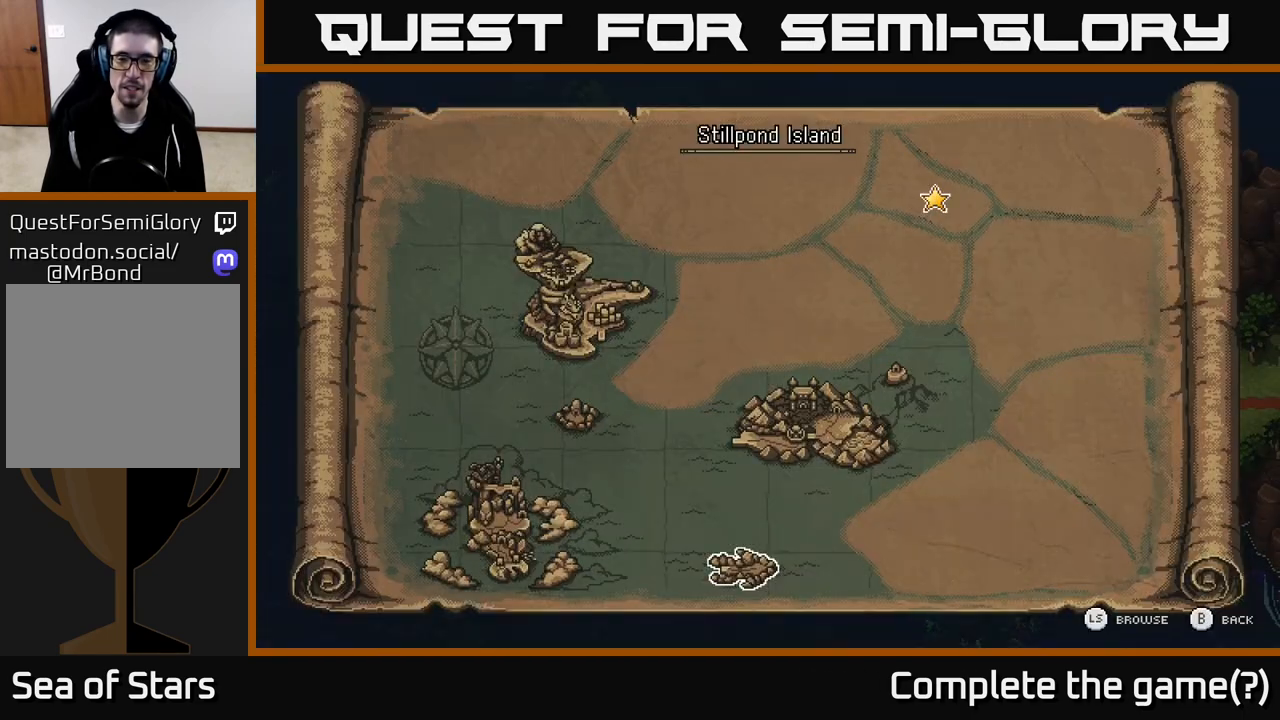
{"buttons": [], "left_stick": "center", "right_stick": "center", "events": [[83, "SELECT", "up"]]}
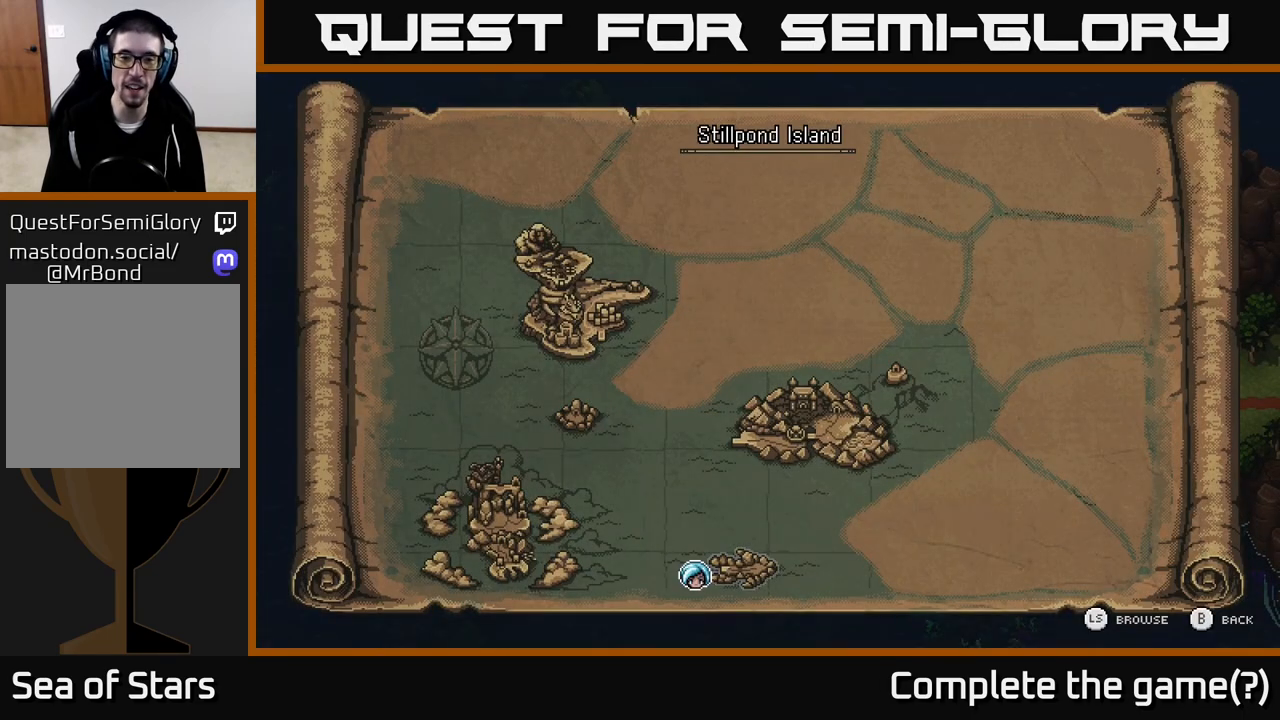
{"buttons": [], "left_stick": "right", "right_stick": "center", "events": [[433, "left_stick", "right"]]}
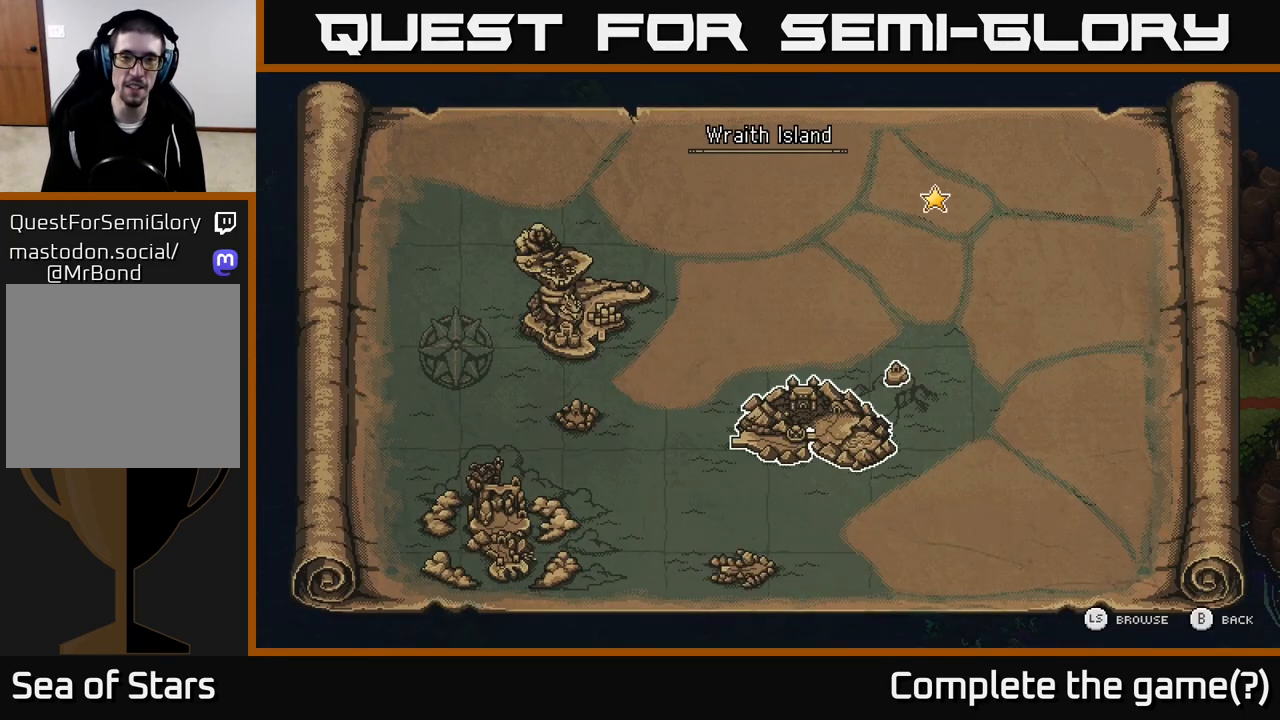
{"buttons": [], "left_stick": "center", "right_stick": "center", "events": [[117, "left_stick", "center"], [250, "left_stick", "left"], [367, "left_stick", "center"]]}
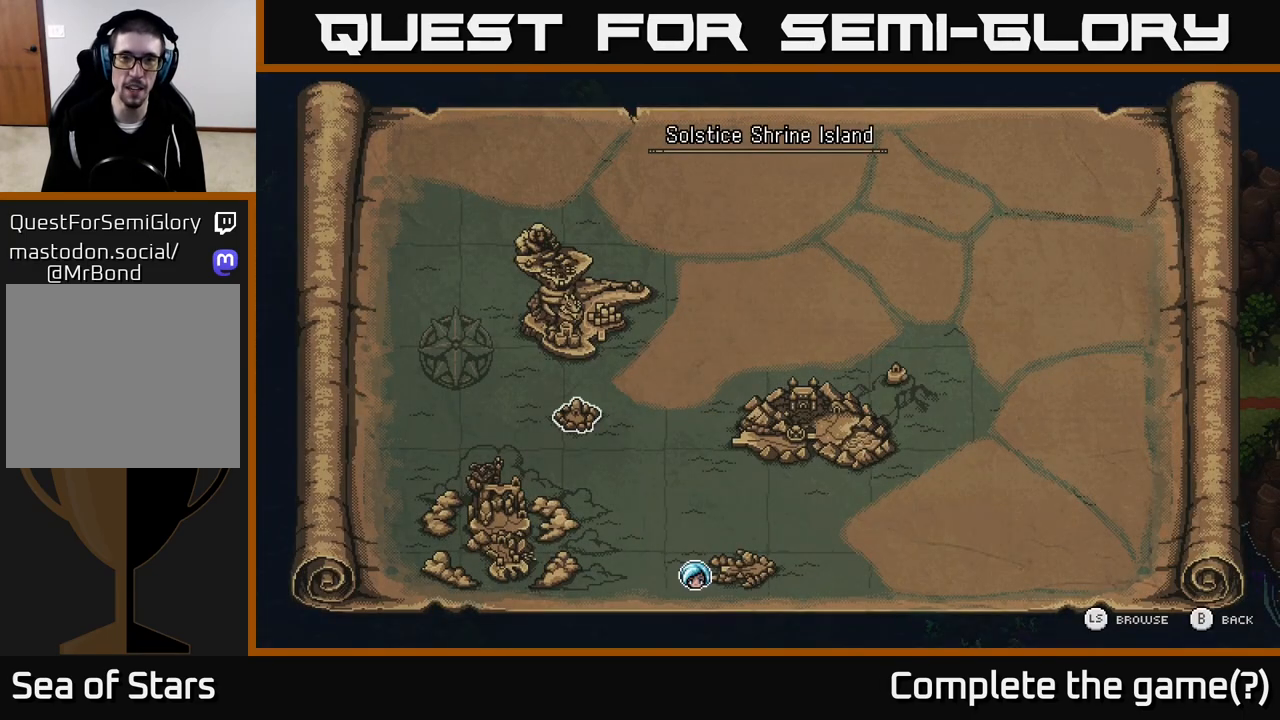
{"buttons": [], "left_stick": "right", "right_stick": "center", "events": [[100, "left_stick", "down"], [283, "left_stick", "center"], [483, "left_stick", "right"]]}
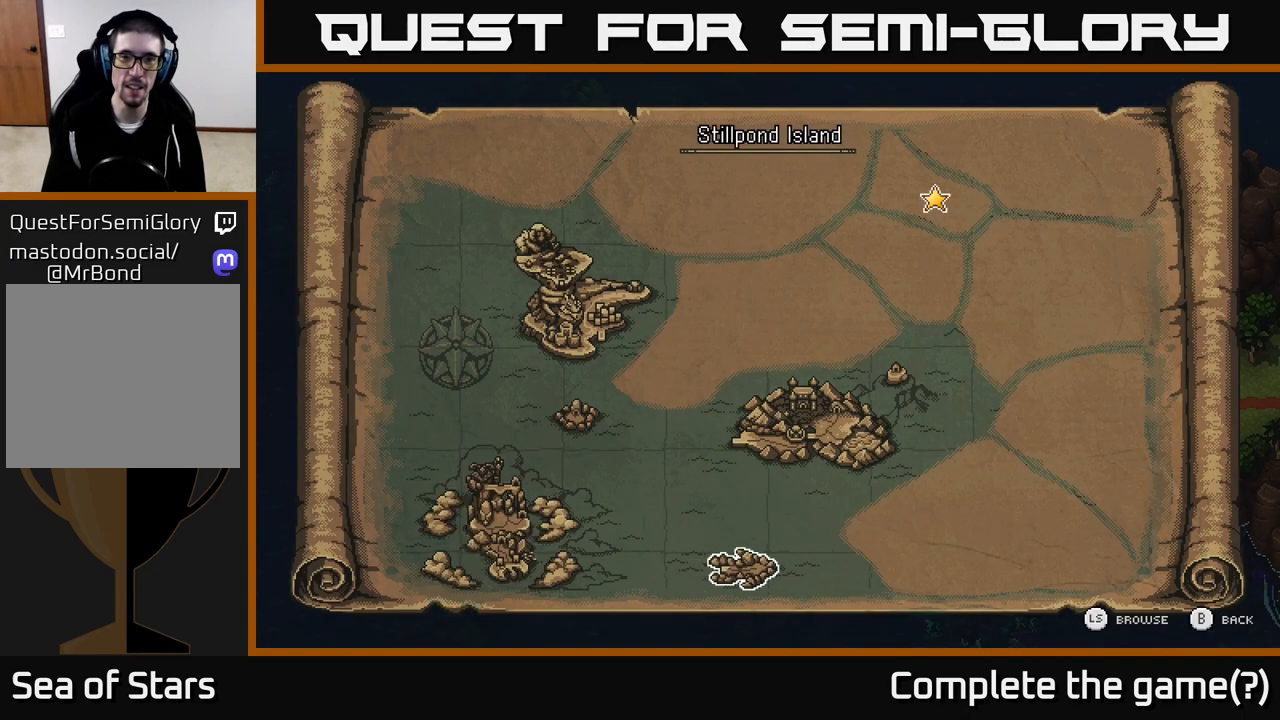
{"buttons": [], "left_stick": "center", "right_stick": "center", "events": [[167, "left_stick", "center"]]}
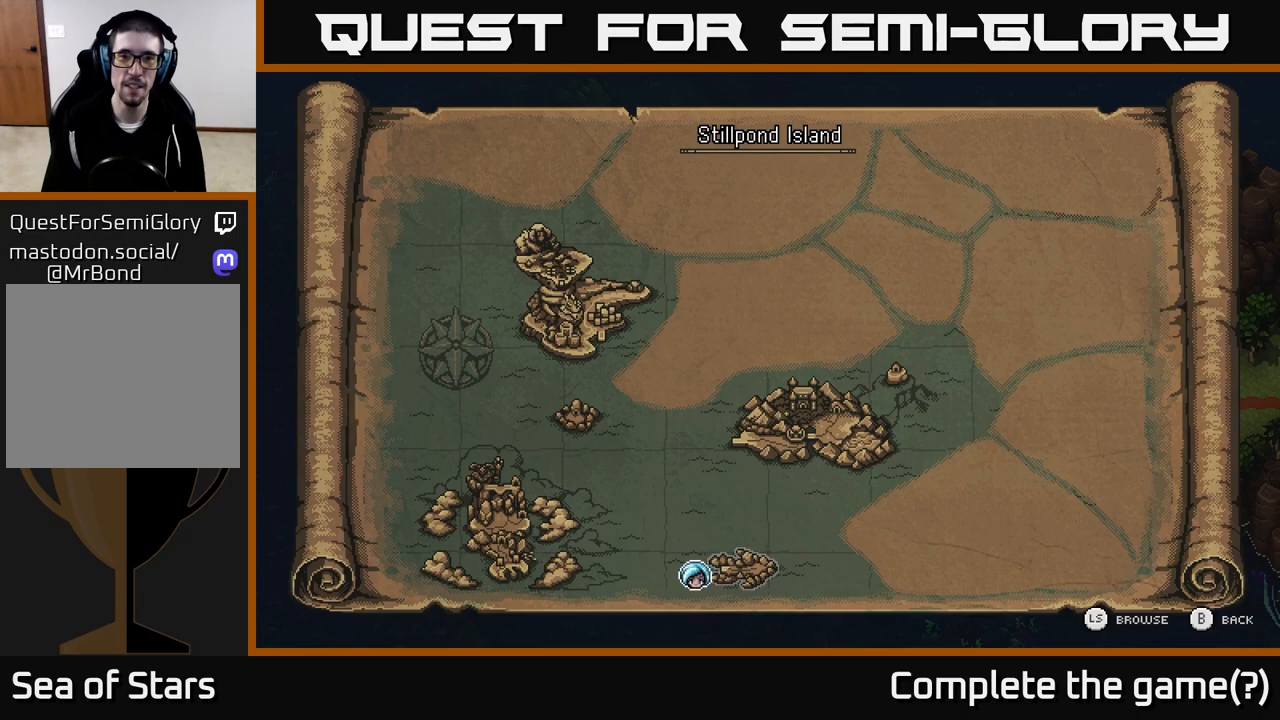
{"buttons": ["X"], "left_stick": "center", "right_stick": "center", "events": [[100, "SELECT", "down"], [183, "SELECT", "up"], [267, "X", "down"]]}
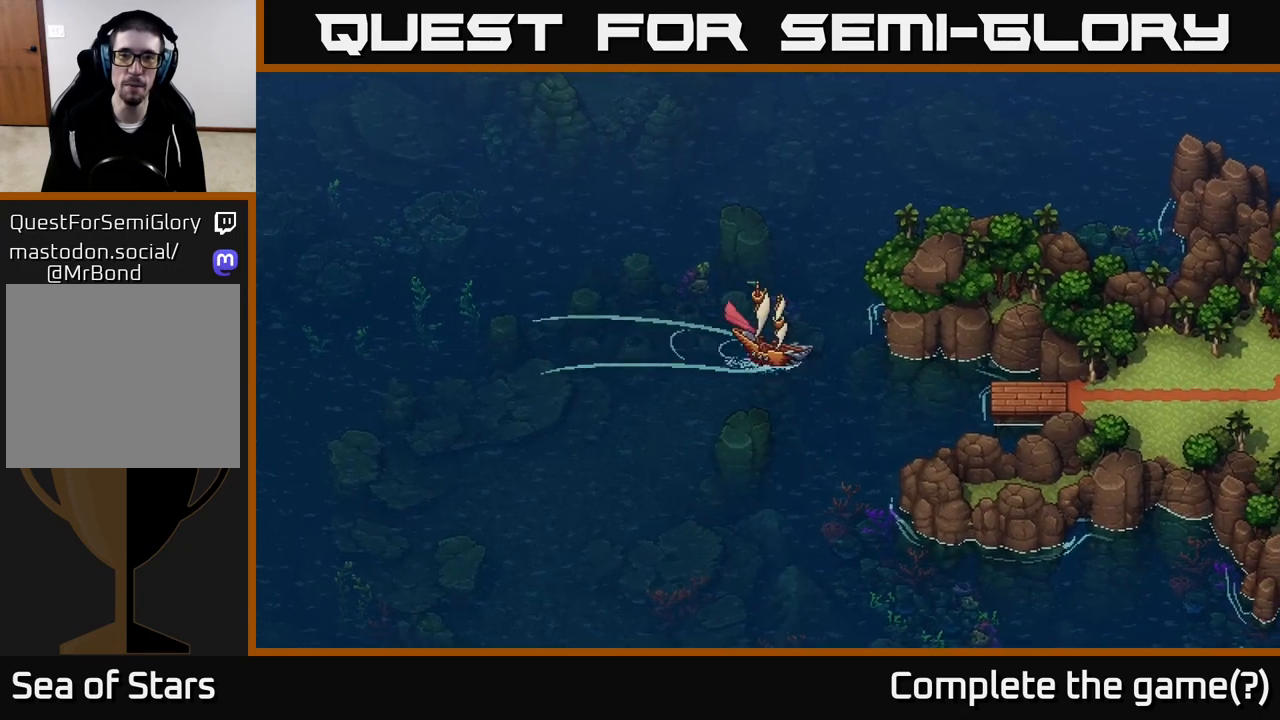
{"buttons": ["X"], "left_stick": "center", "right_stick": "center", "events": [[50, "left_stick", "right"], [233, "left_stick", "center"]]}
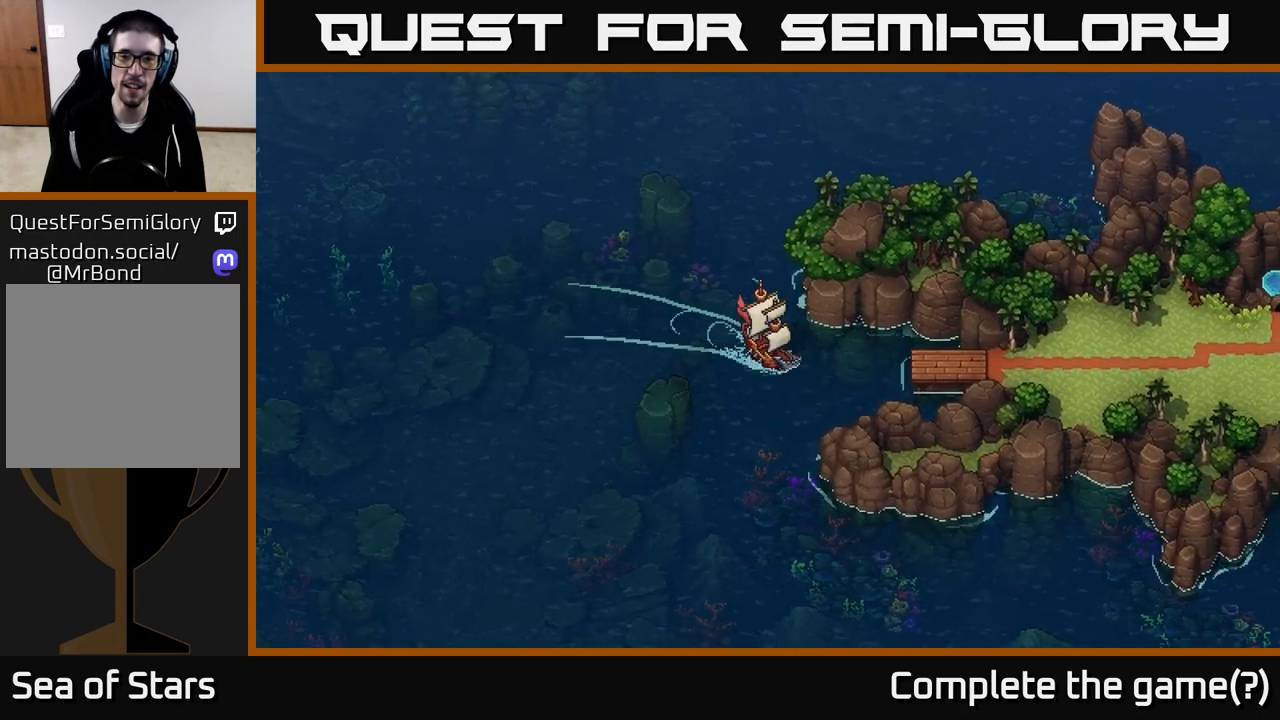
{"buttons": [], "left_stick": "left", "right_stick": "center", "events": [[67, "left_stick", "left"], [267, "X", "up"]]}
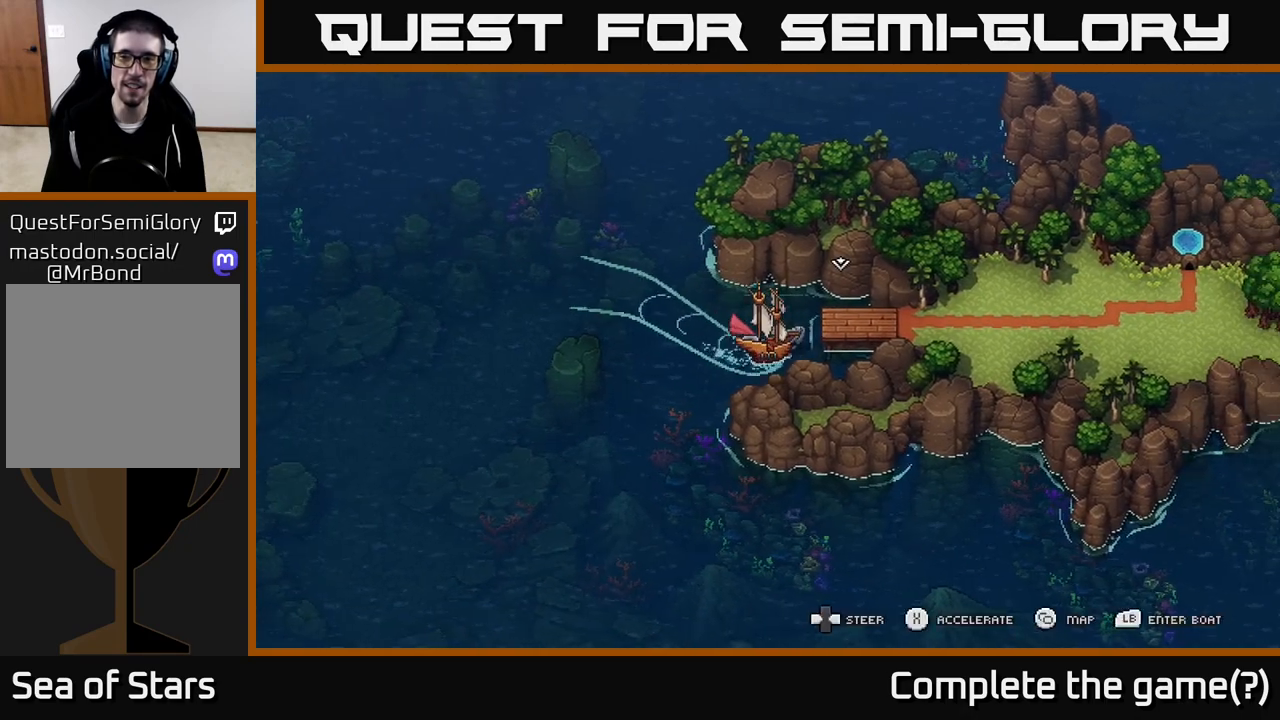
{"buttons": [], "left_stick": "center", "right_stick": "center", "events": [[17, "X", "down"], [17, "left_stick", "center"], [167, "X", "up"], [250, "A", "down"], [383, "A", "up"]]}
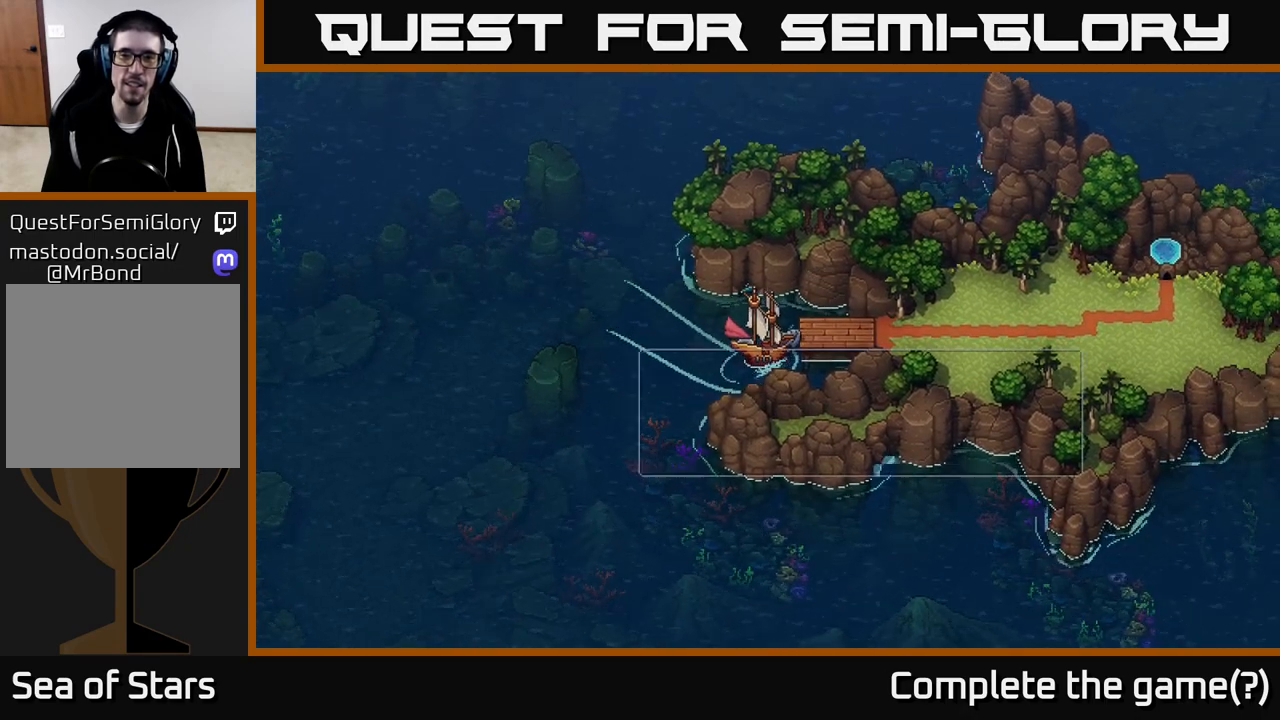
{"buttons": ["A"], "left_stick": "center", "right_stick": "center", "events": [[500, "A", "down"]]}
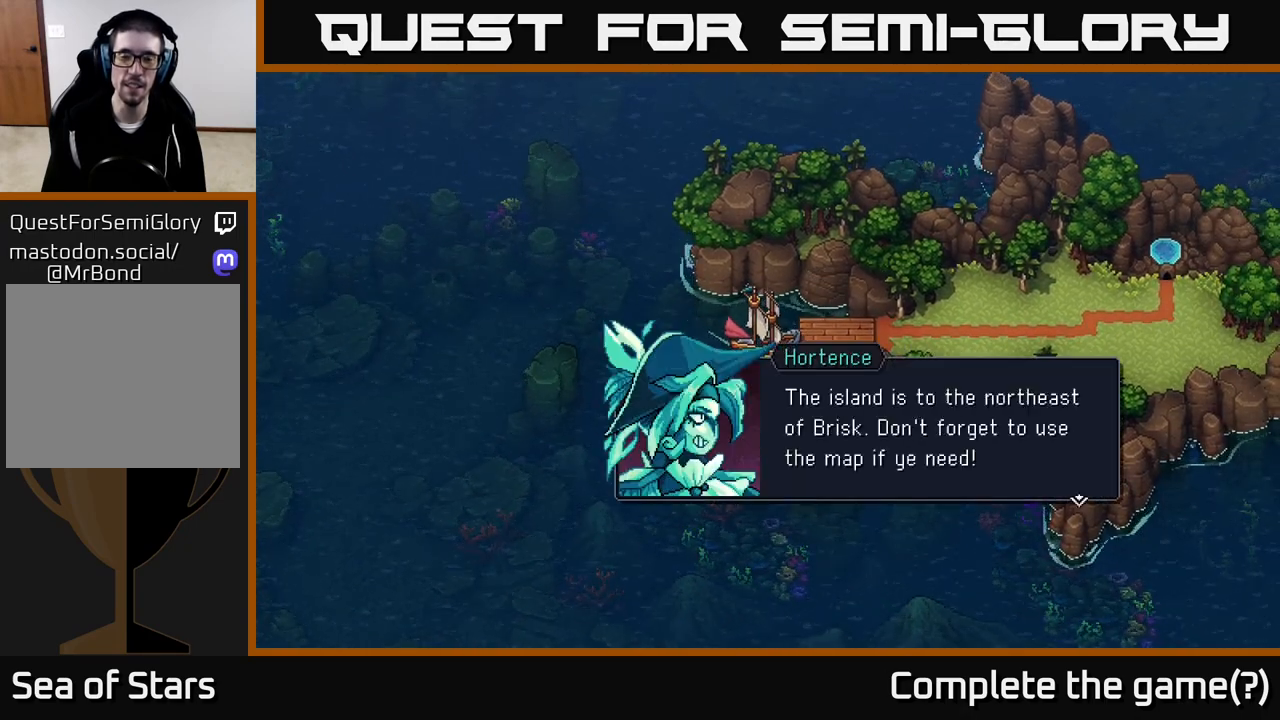
{"buttons": [], "left_stick": "center", "right_stick": "center", "events": [[183, "A", "up"]]}
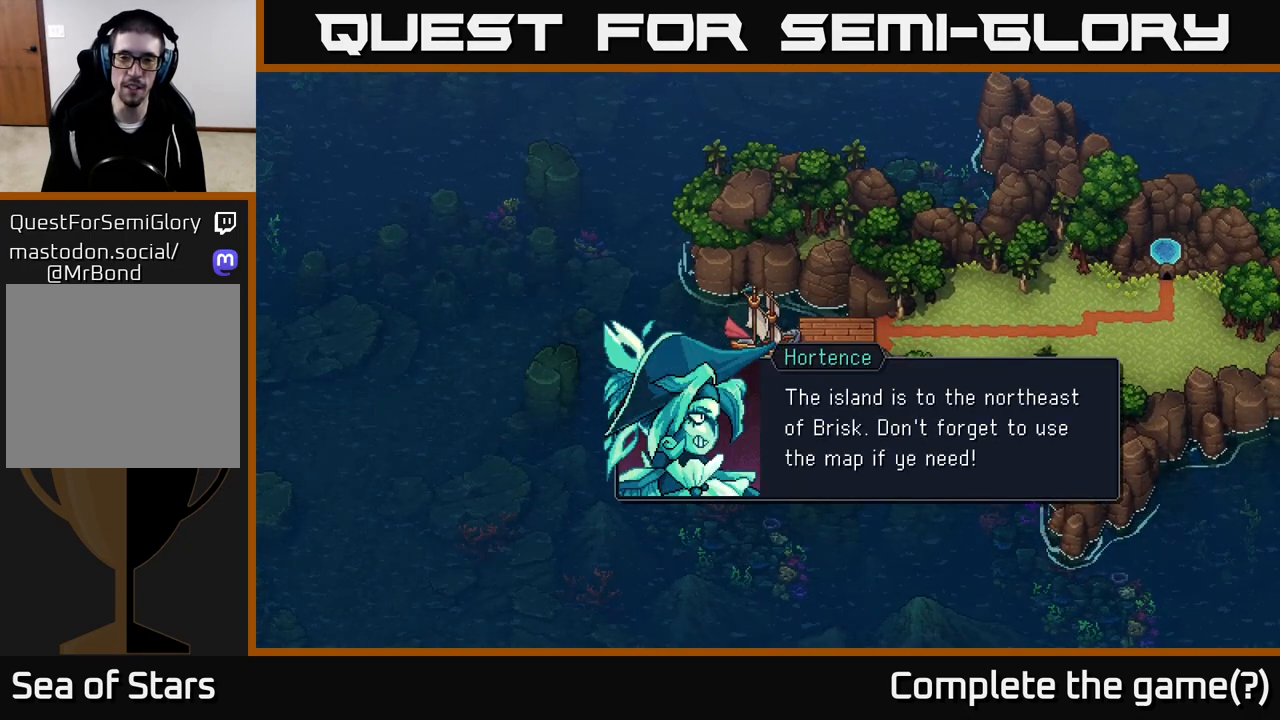
{"buttons": ["A"], "left_stick": "center", "right_stick": "center", "events": [[417, "A", "down"]]}
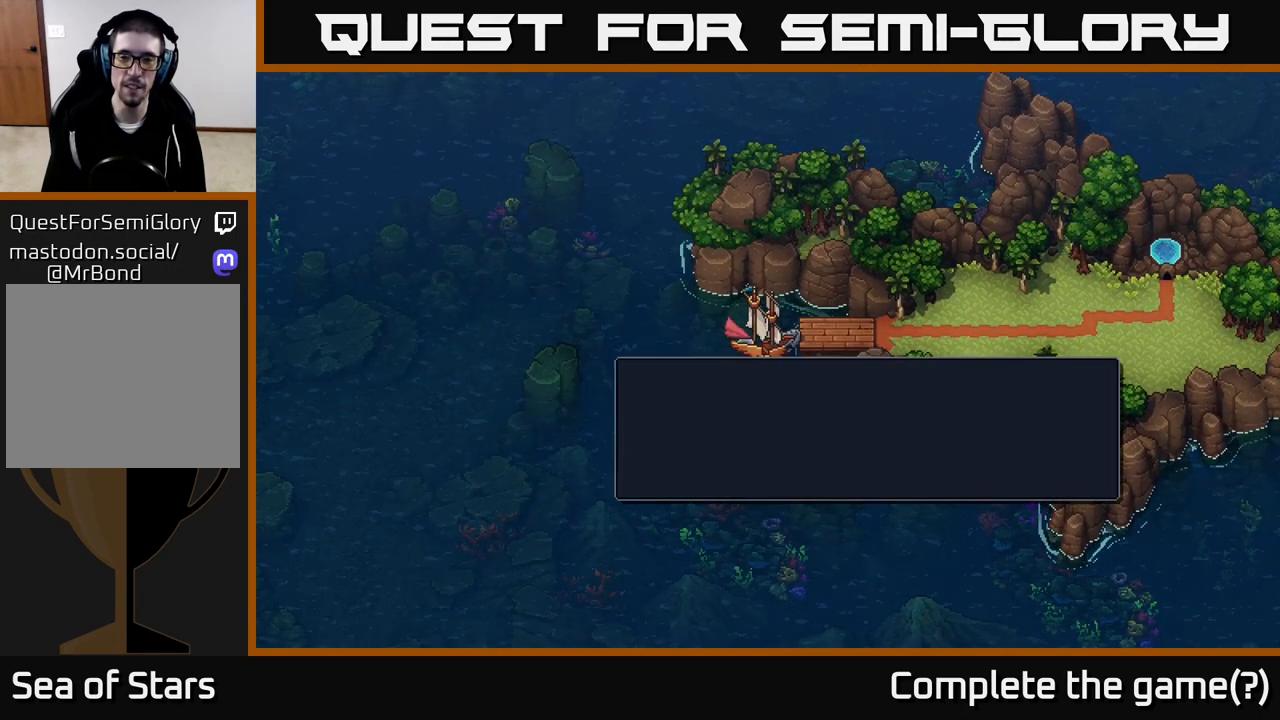
{"buttons": [], "left_stick": "center", "right_stick": "center", "events": [[150, "A", "up"]]}
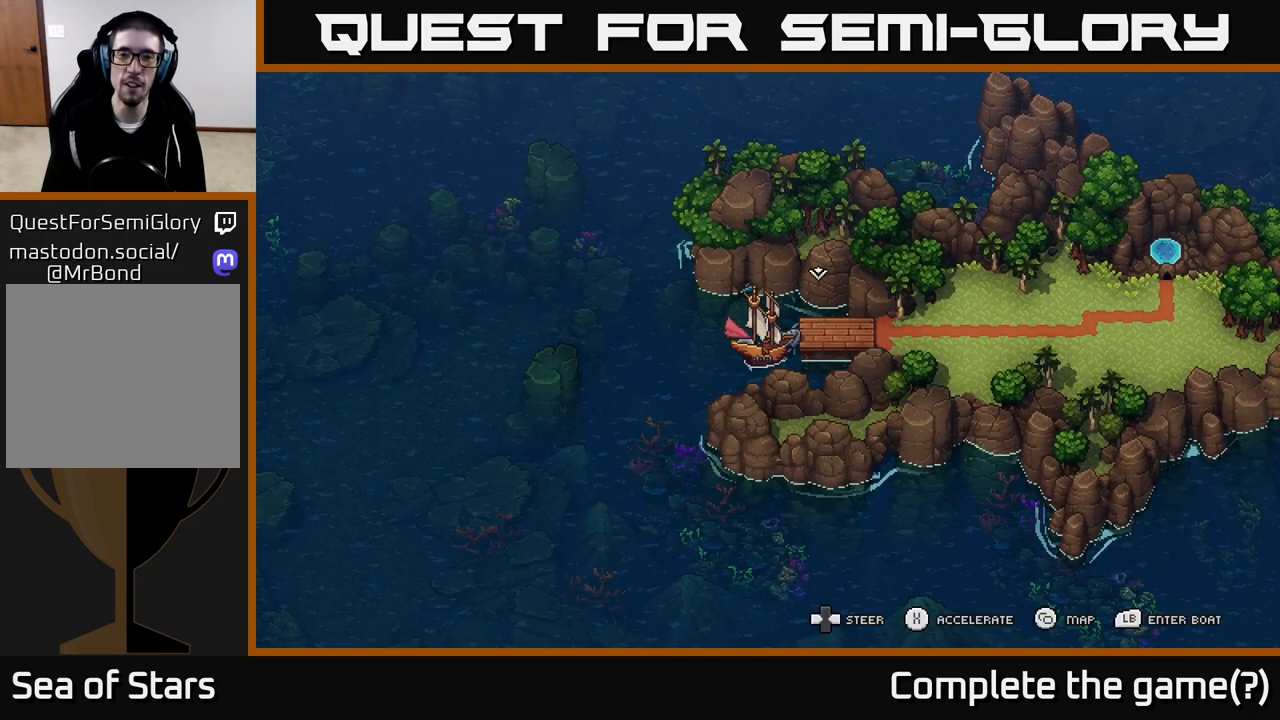
{"buttons": [], "left_stick": "center", "right_stick": "center", "events": [[117, "left_stick", "left"], [300, "left_stick", "center"]]}
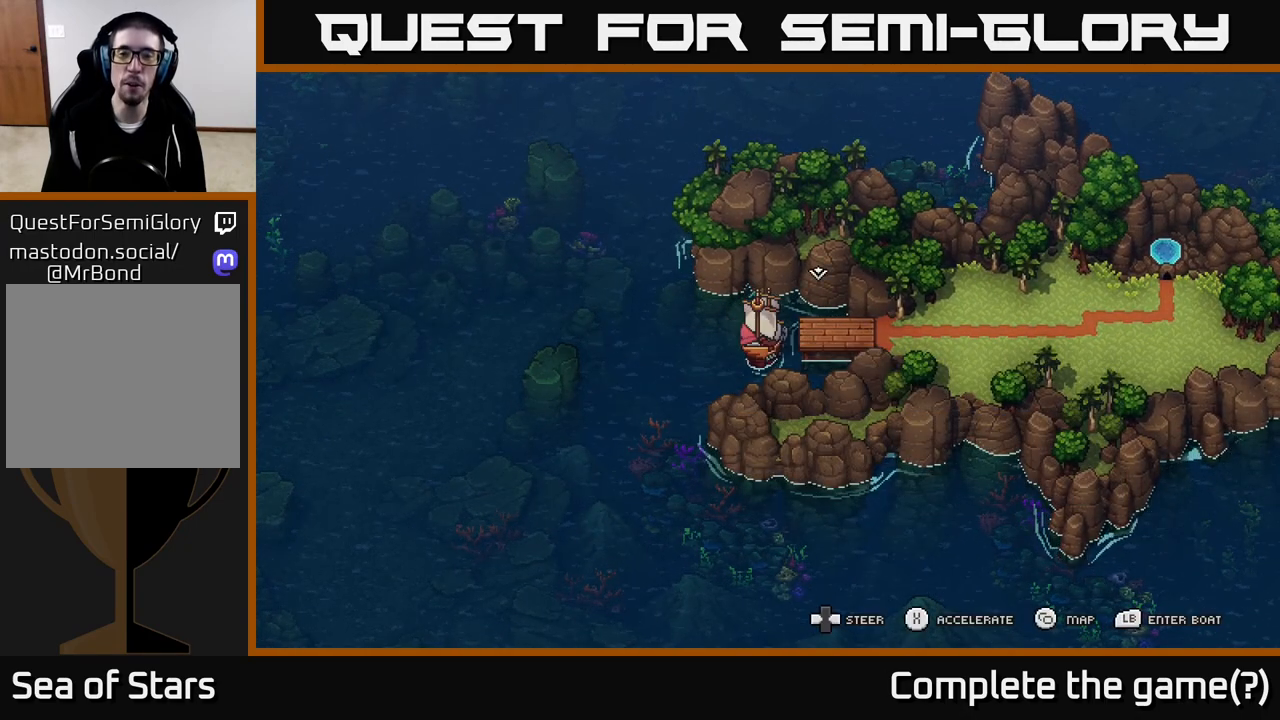
{"buttons": [], "left_stick": "center", "right_stick": "center", "events": [[250, "X", "down"], [383, "X", "up"]]}
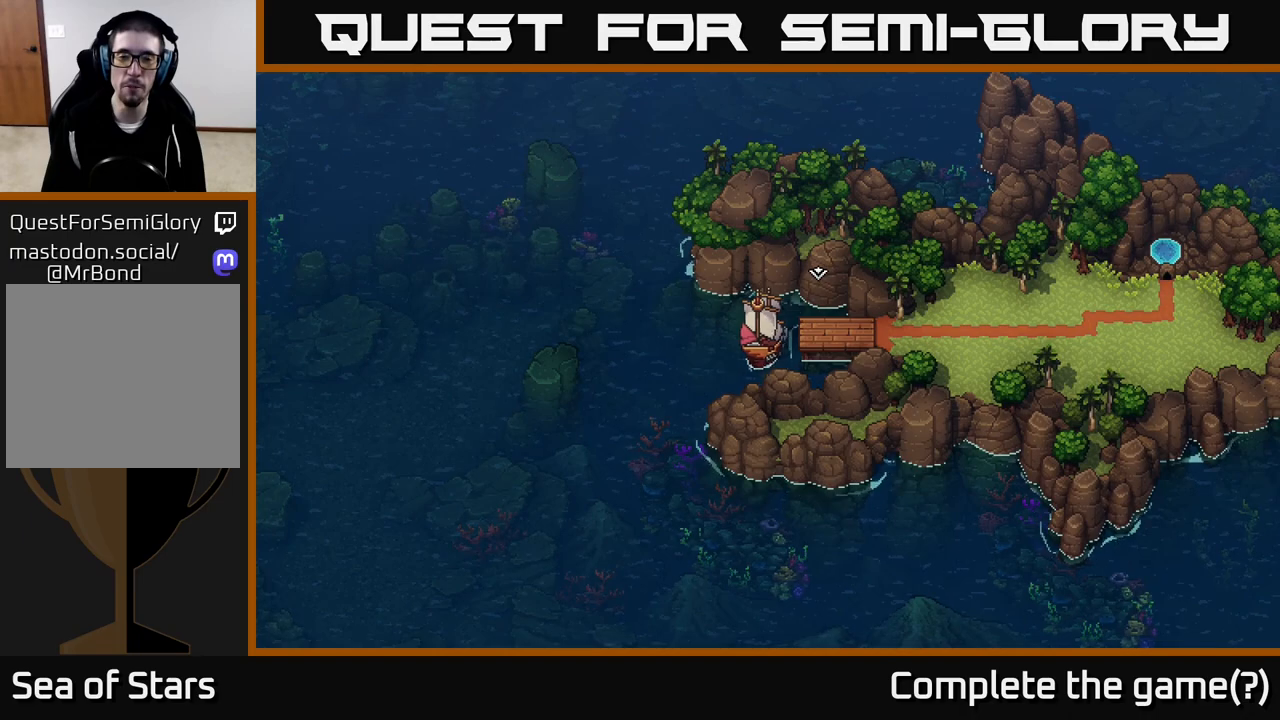
{"buttons": [], "left_stick": "center", "right_stick": "center", "events": [[200, "A", "down"], [367, "A", "up"]]}
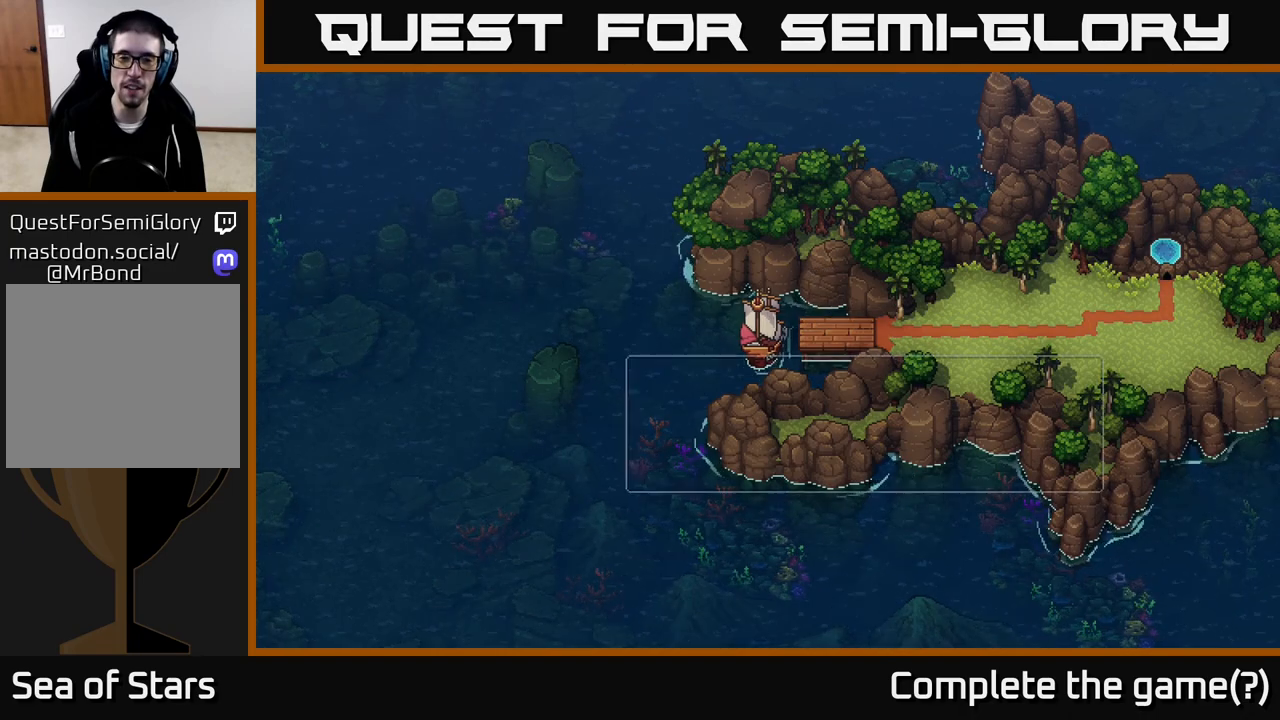
{"buttons": [], "left_stick": "center", "right_stick": "center", "events": [[150, "A", "down"], [317, "A", "up"]]}
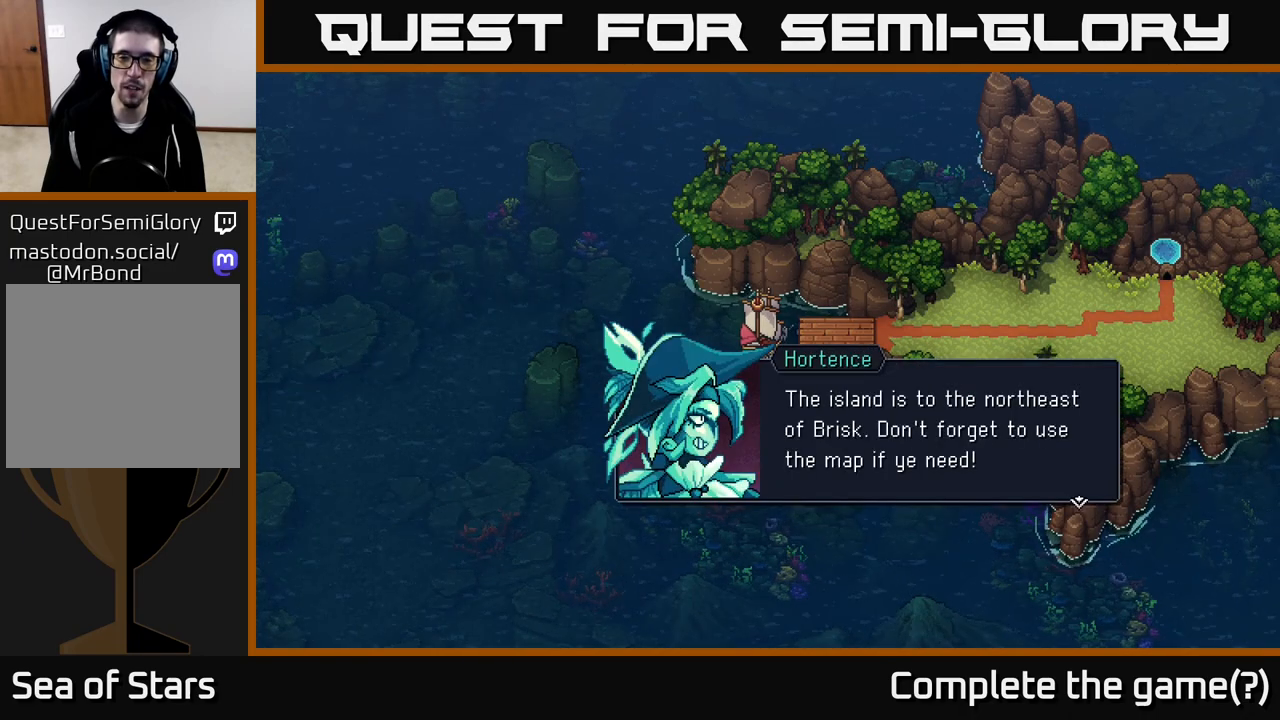
{"buttons": [], "left_stick": "center", "right_stick": "center", "events": [[300, "A", "down"], [467, "A", "up"]]}
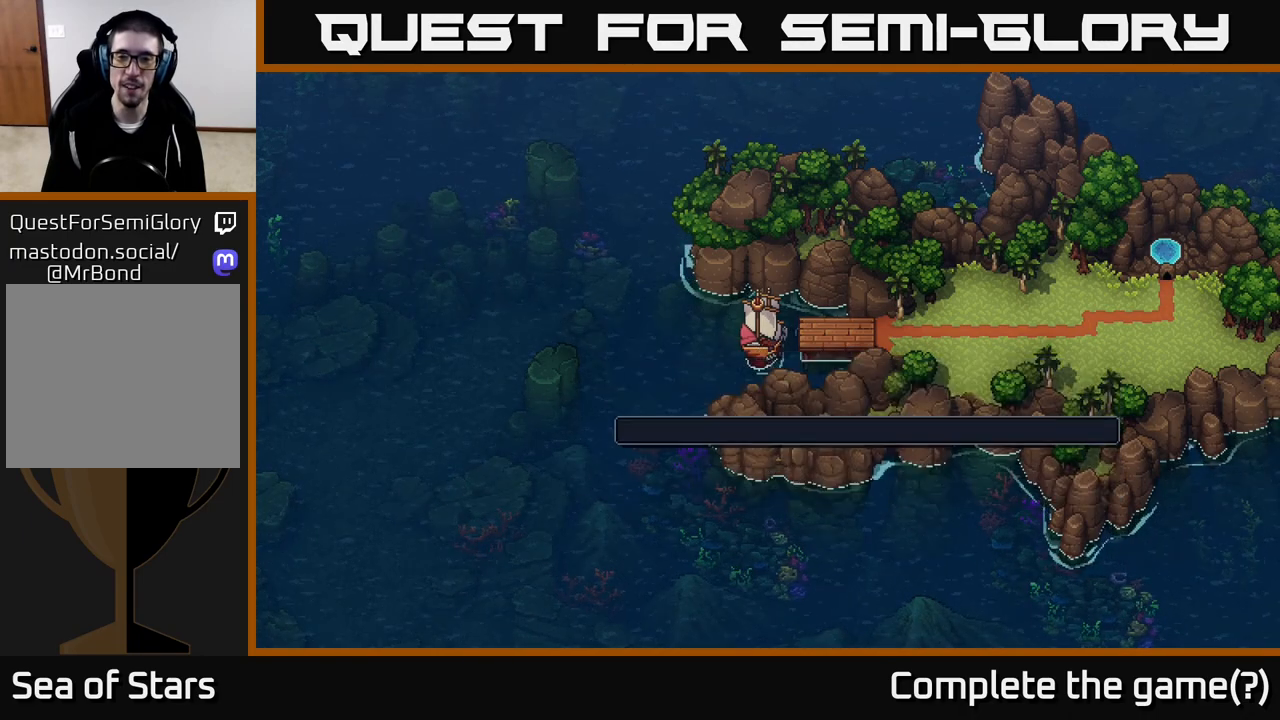
{"buttons": ["X"], "left_stick": "left", "right_stick": "center", "events": [[117, "left_stick", "left"], [333, "X", "down"]]}
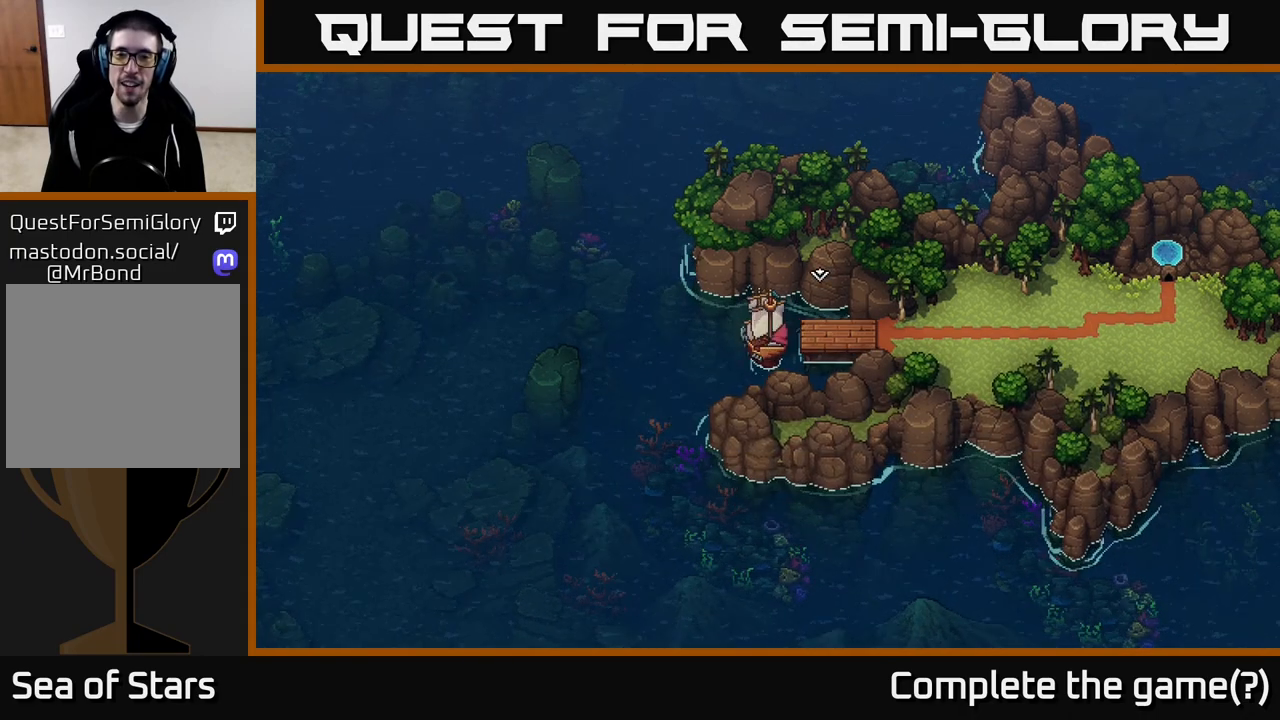
{"buttons": ["X"], "left_stick": "center", "right_stick": "center", "events": [[350, "left_stick", "center"]]}